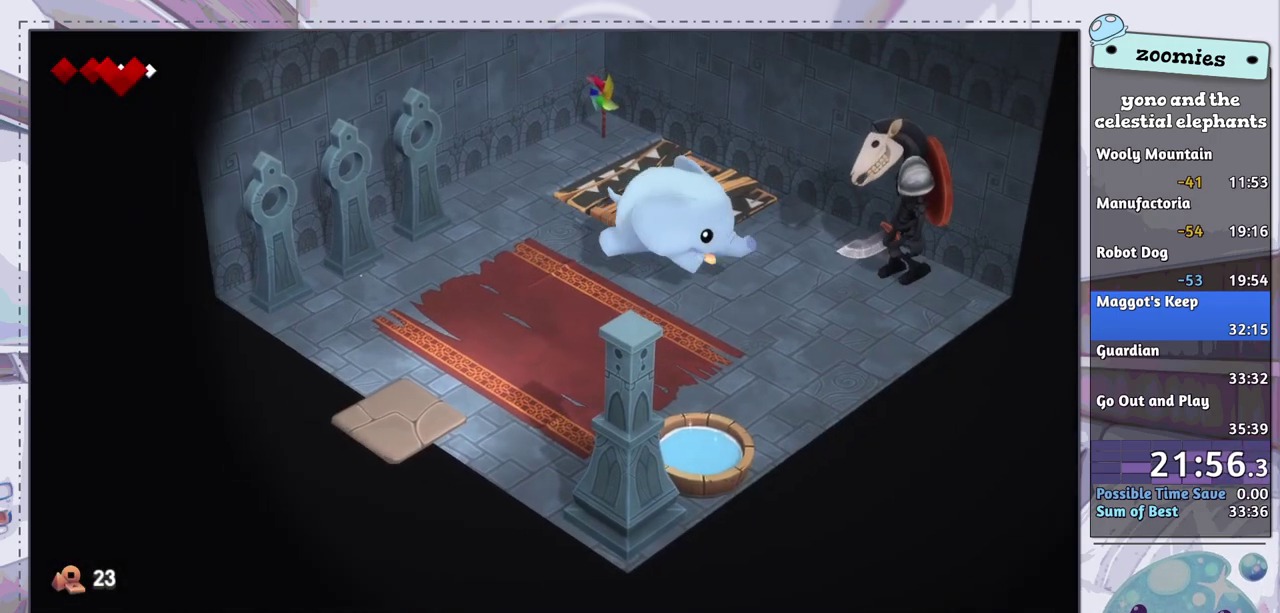
Gameplay with a controller (PlayStation layout); each line is a JSON object with the inputs held at the frame after it (dt_ms = milliseconds from this image to that frame). "events" lists button and stick changes between this image and that frame as [ms after this image, input, new state], when the widget could be followed in between.
{"dt_ms": 300, "buttons": [], "left_stick": "down-right", "right_stick": "center"}
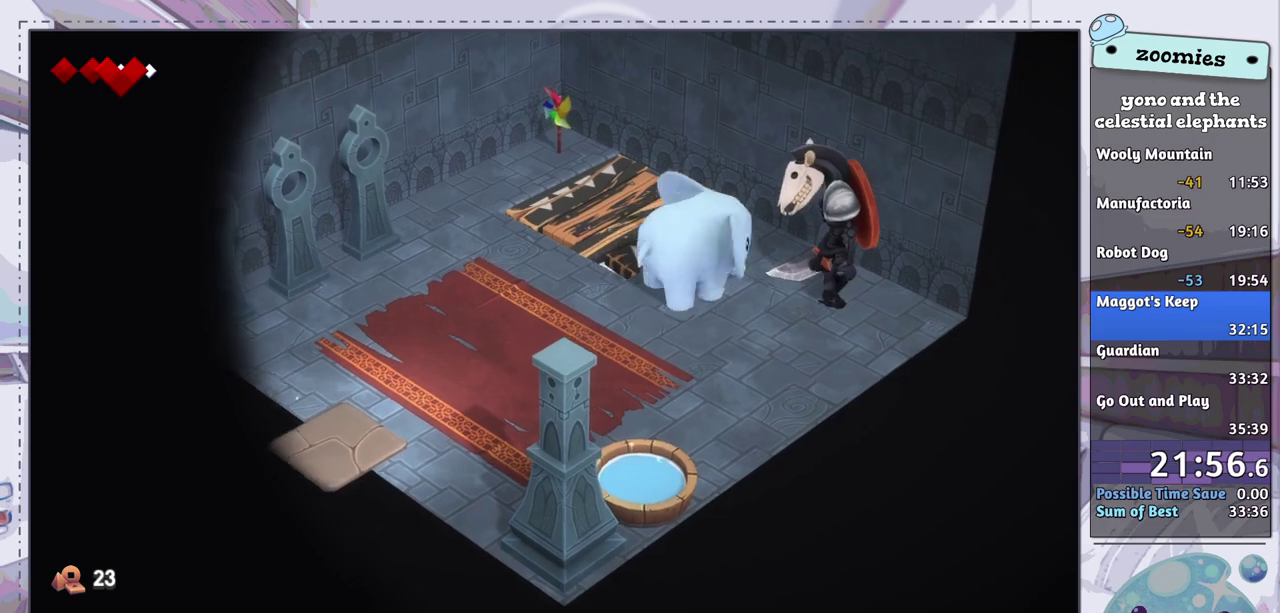
{"dt_ms": 400, "buttons": [], "left_stick": "down-left", "right_stick": "center", "events": [[83, "left_stick", "down"], [350, "left_stick", "down-left"]]}
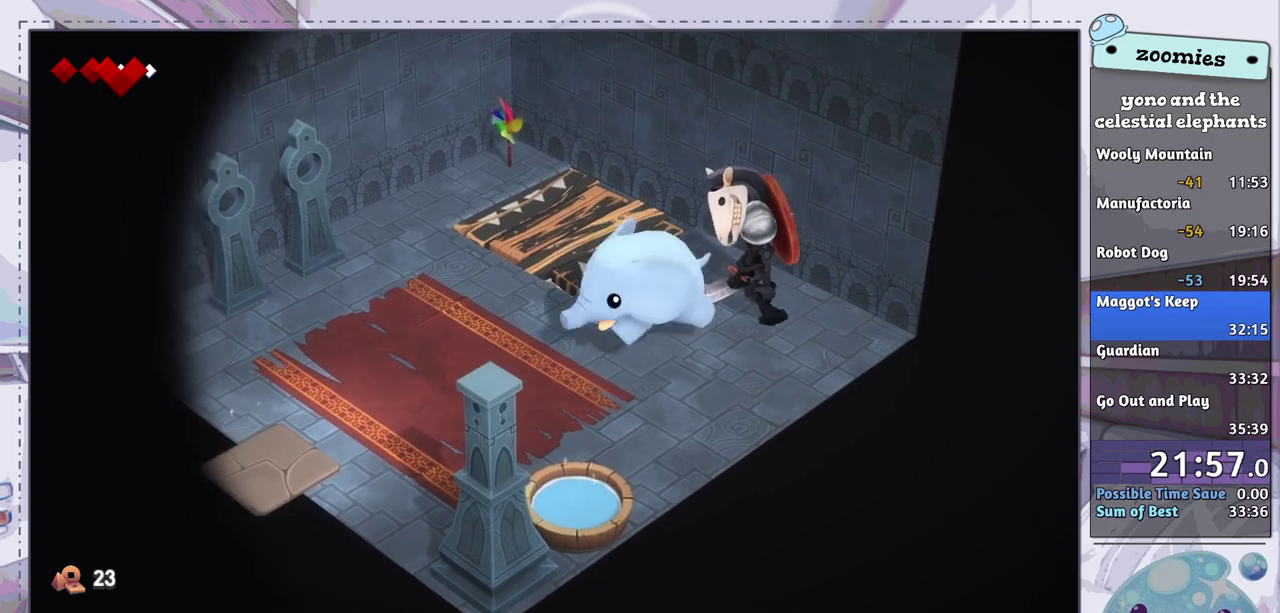
{"dt_ms": 100, "buttons": [], "left_stick": "up-left", "right_stick": "center", "events": [[50, "left_stick", "up-left"]]}
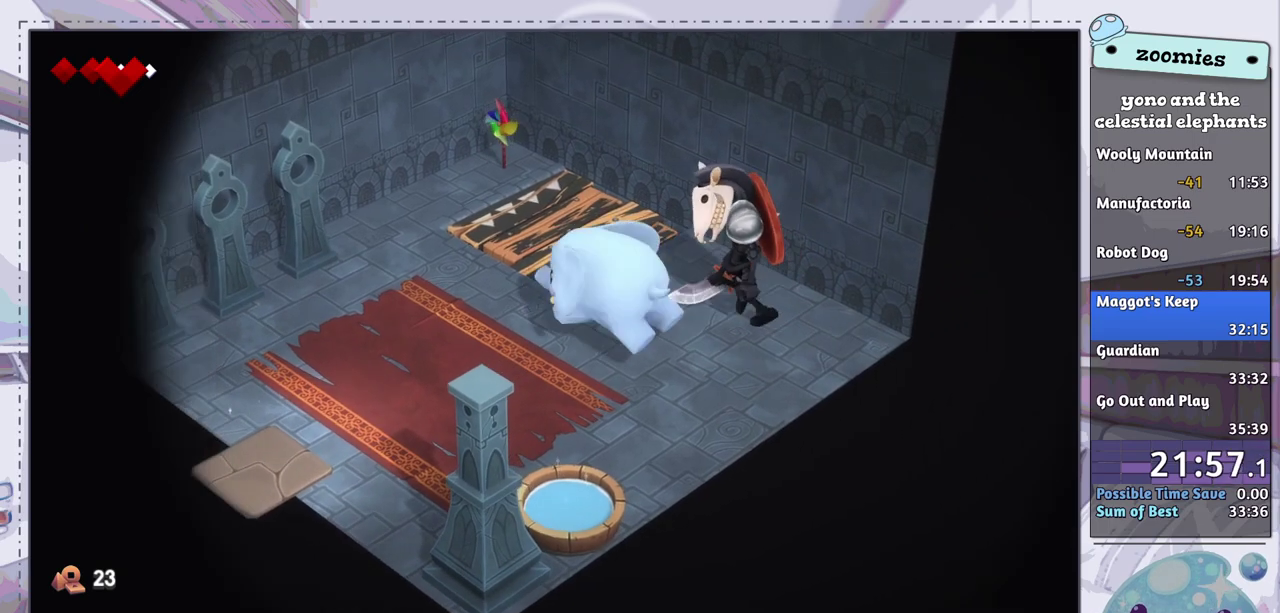
{"dt_ms": 300, "buttons": [], "left_stick": "up", "right_stick": "center", "events": [[33, "left_stick", "up"]]}
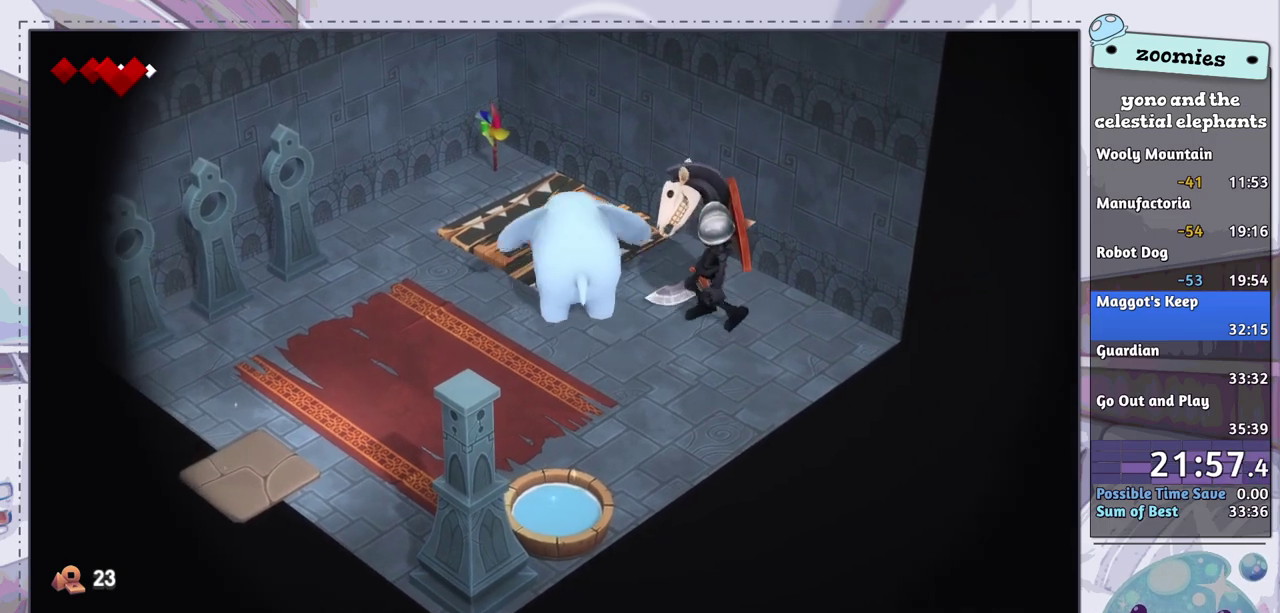
{"dt_ms": 700, "buttons": [], "left_stick": "up", "right_stick": "center", "events": [[433, "left_stick", "up-left"], [517, "CIRCLE", "down"], [617, "CIRCLE", "up"], [650, "left_stick", "up"]]}
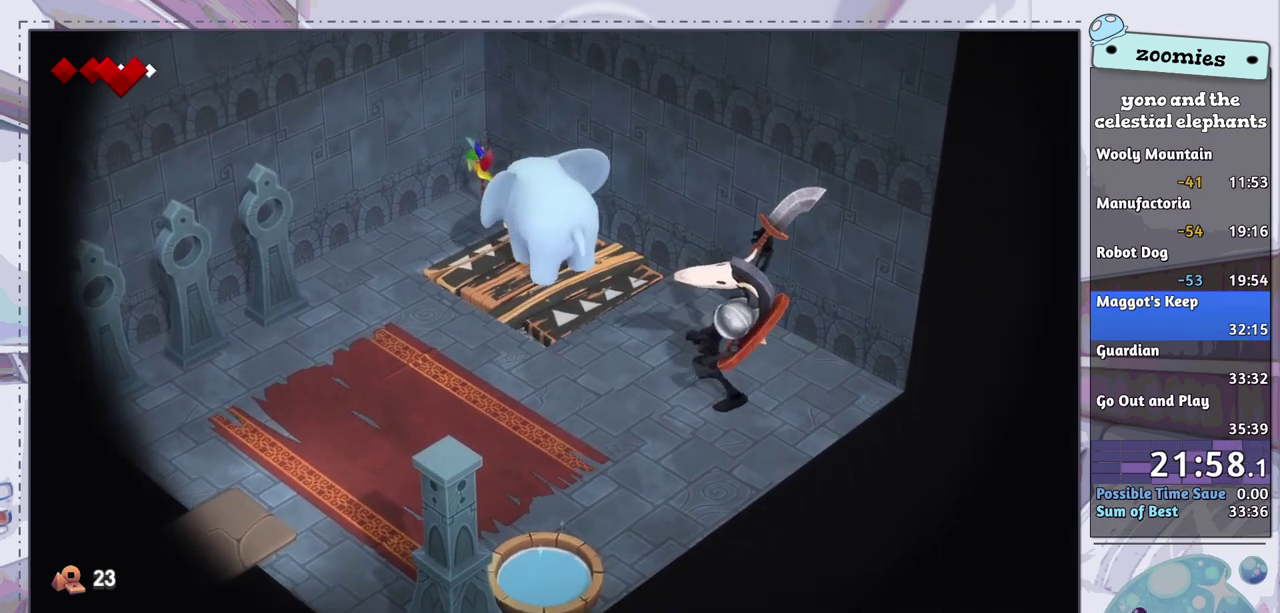
{"dt_ms": 300, "buttons": [], "left_stick": "center", "right_stick": "center", "events": [[17, "left_stick", "center"]]}
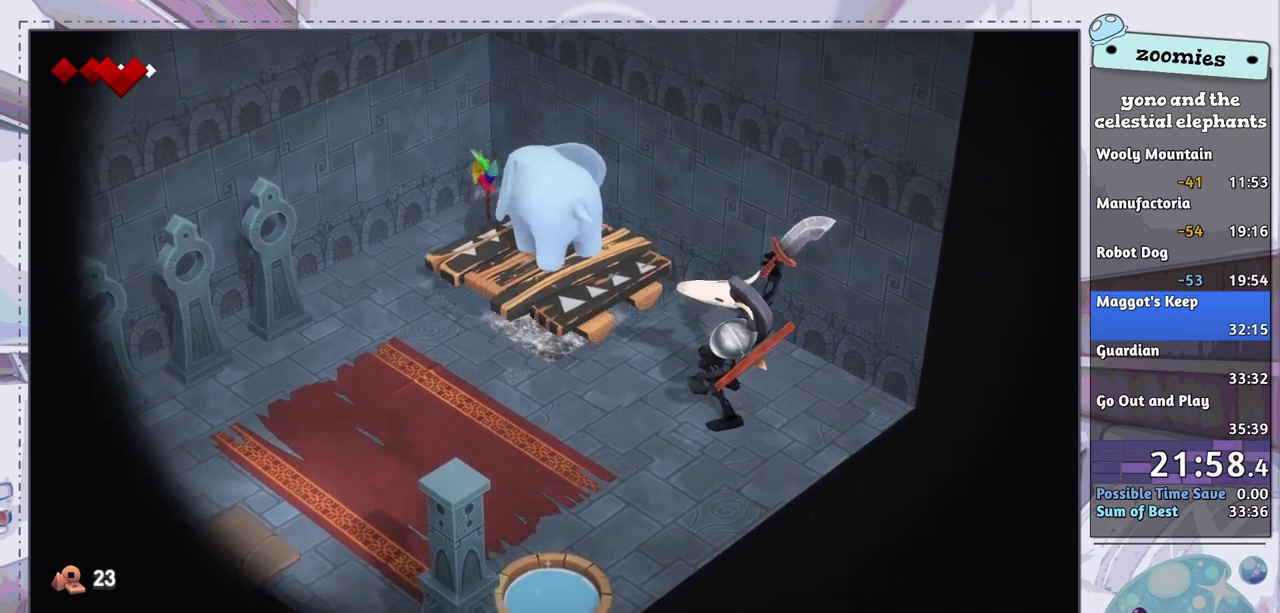
{"dt_ms": 500, "buttons": [], "left_stick": "right", "right_stick": "center", "events": [[150, "left_stick", "up-right"], [250, "left_stick", "right"]]}
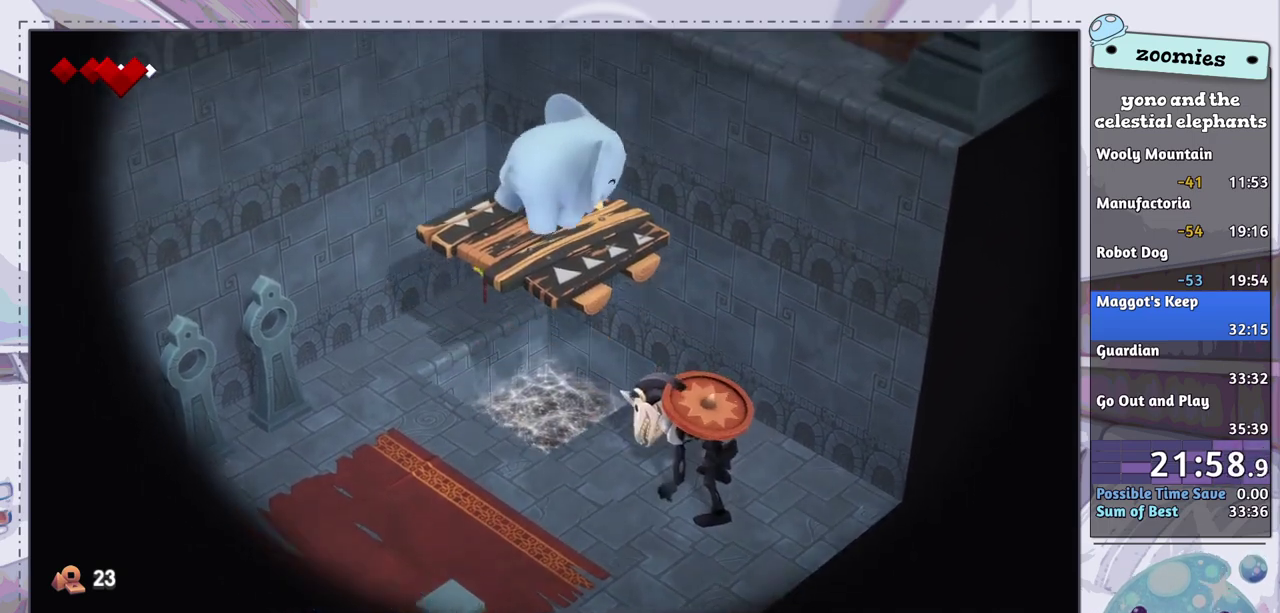
{"dt_ms": 500, "buttons": [], "left_stick": "right", "right_stick": "center", "events": []}
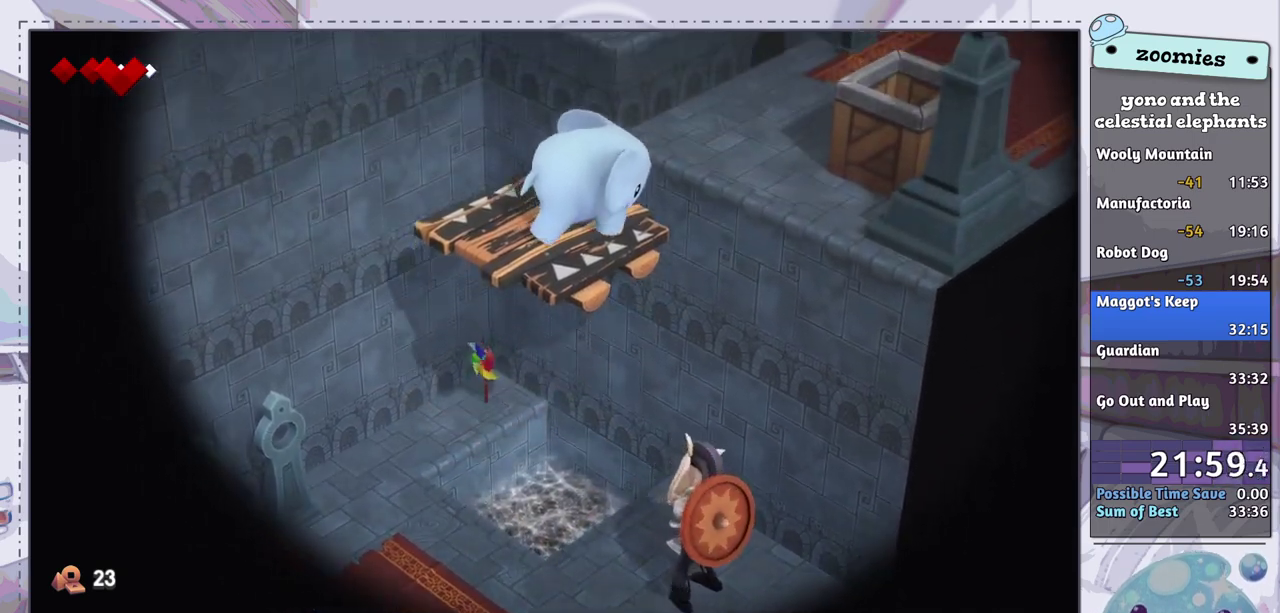
{"dt_ms": 500, "buttons": [], "left_stick": "up-right", "right_stick": "center", "events": [[417, "left_stick", "up-right"]]}
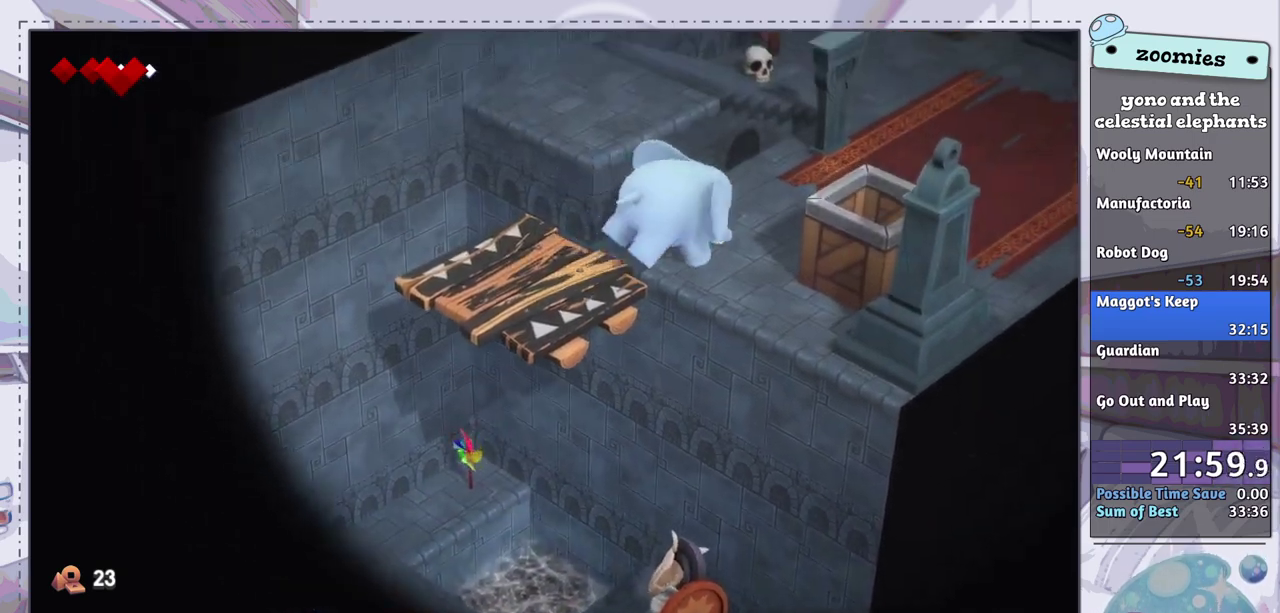
{"dt_ms": 500, "buttons": [], "left_stick": "up-right", "right_stick": "center", "events": []}
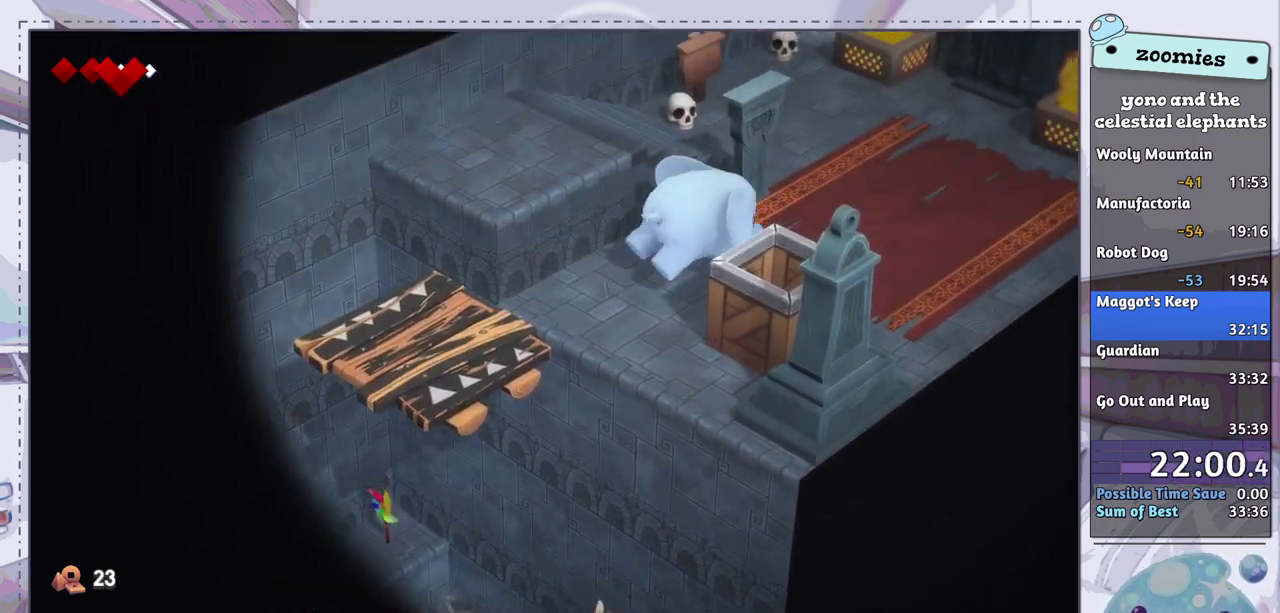
{"dt_ms": 300, "buttons": [], "left_stick": "right", "right_stick": "center", "events": [[117, "left_stick", "right"]]}
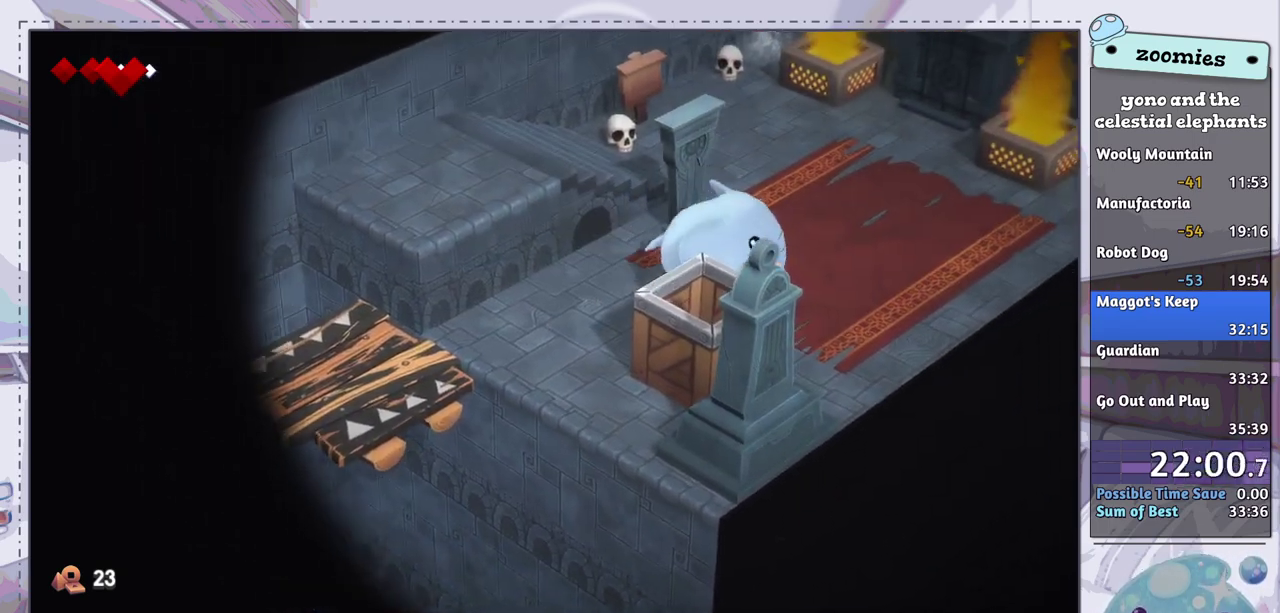
{"dt_ms": 200, "buttons": [], "left_stick": "down", "right_stick": "center", "events": [[67, "left_stick", "down-right"], [200, "left_stick", "down"]]}
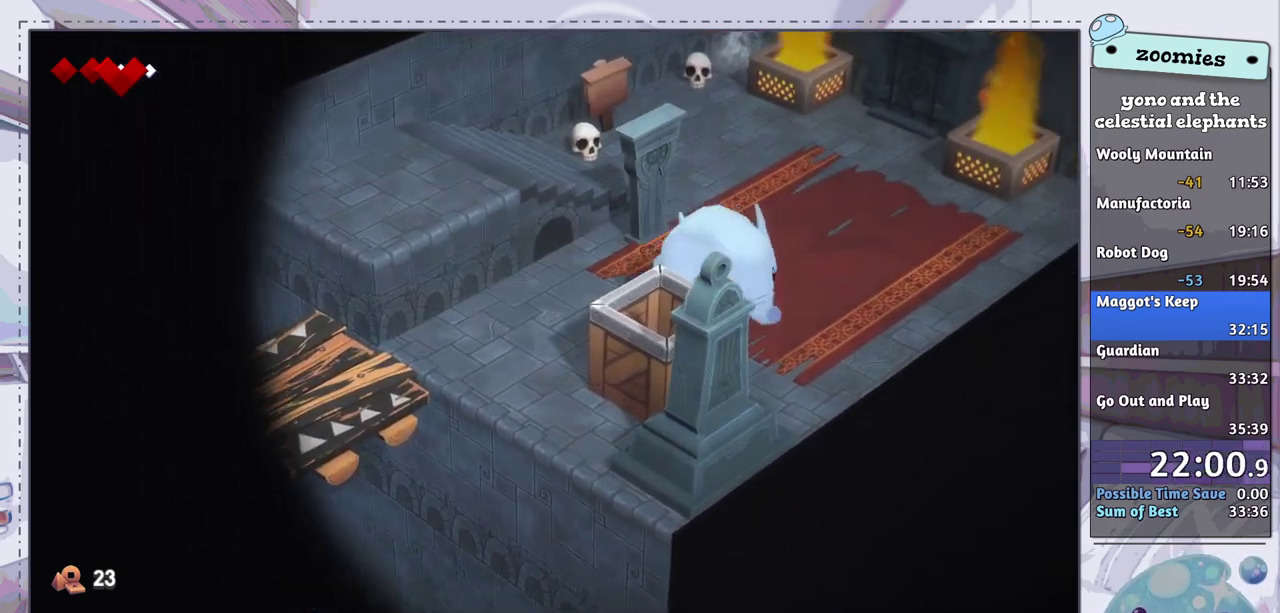
{"dt_ms": 500, "buttons": [], "left_stick": "down-left", "right_stick": "center", "events": [[183, "left_stick", "down-left"]]}
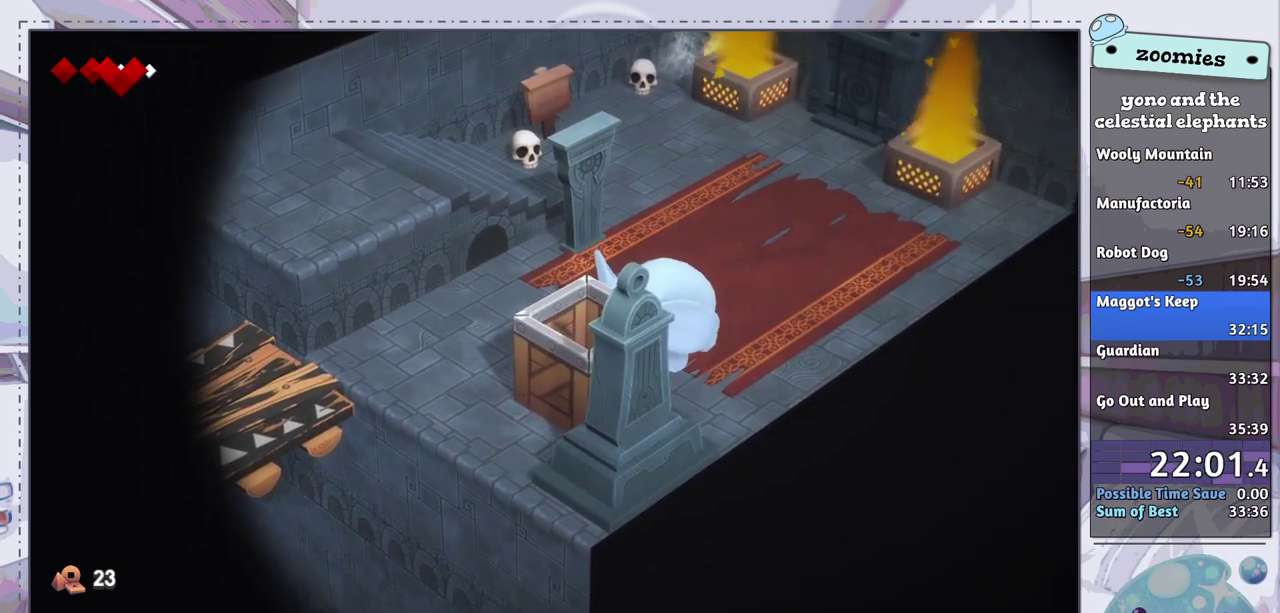
{"dt_ms": 500, "buttons": [], "left_stick": "down-left", "right_stick": "center", "events": []}
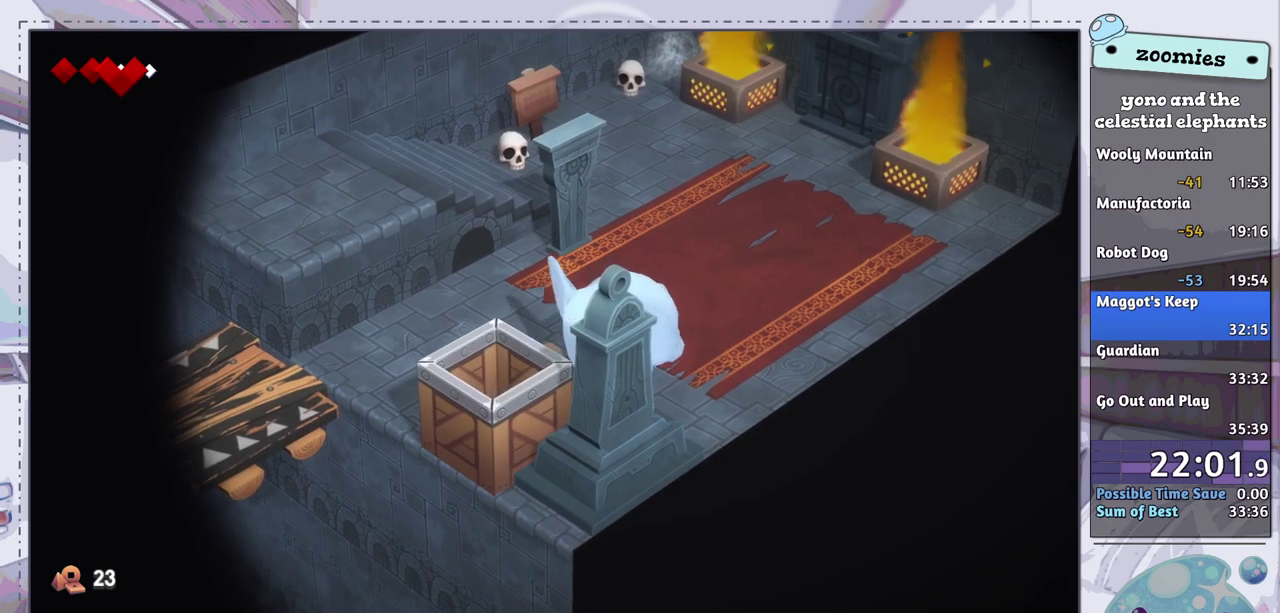
{"dt_ms": 500, "buttons": [], "left_stick": "down-left", "right_stick": "center", "events": []}
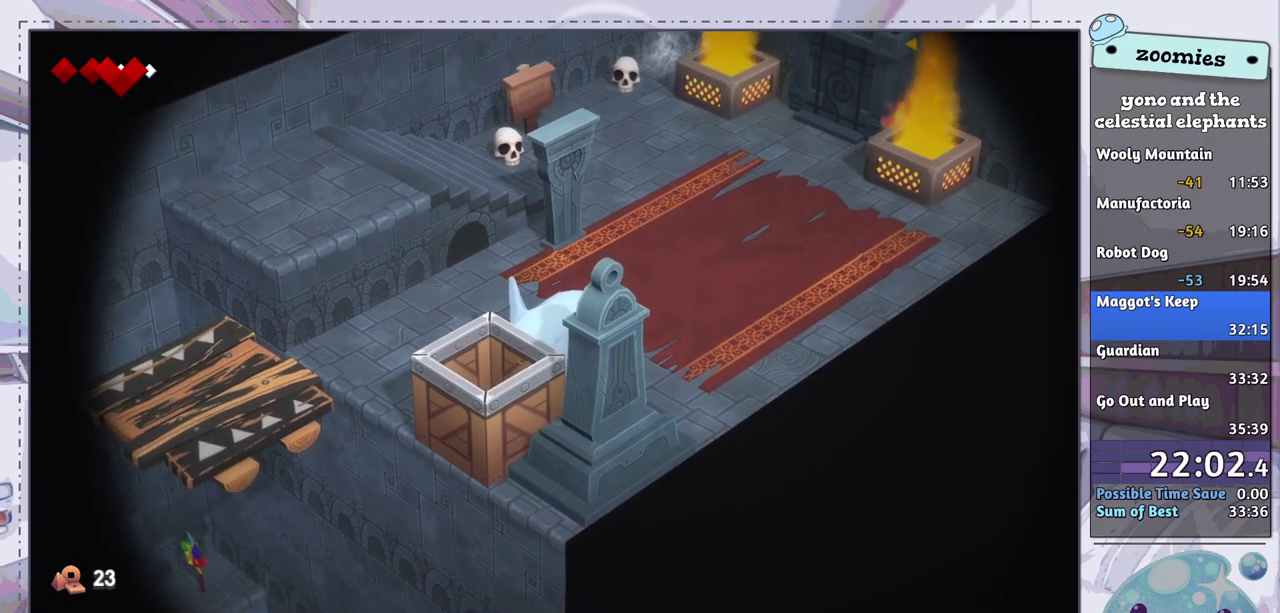
{"dt_ms": 500, "buttons": [], "left_stick": "down-left", "right_stick": "center", "events": []}
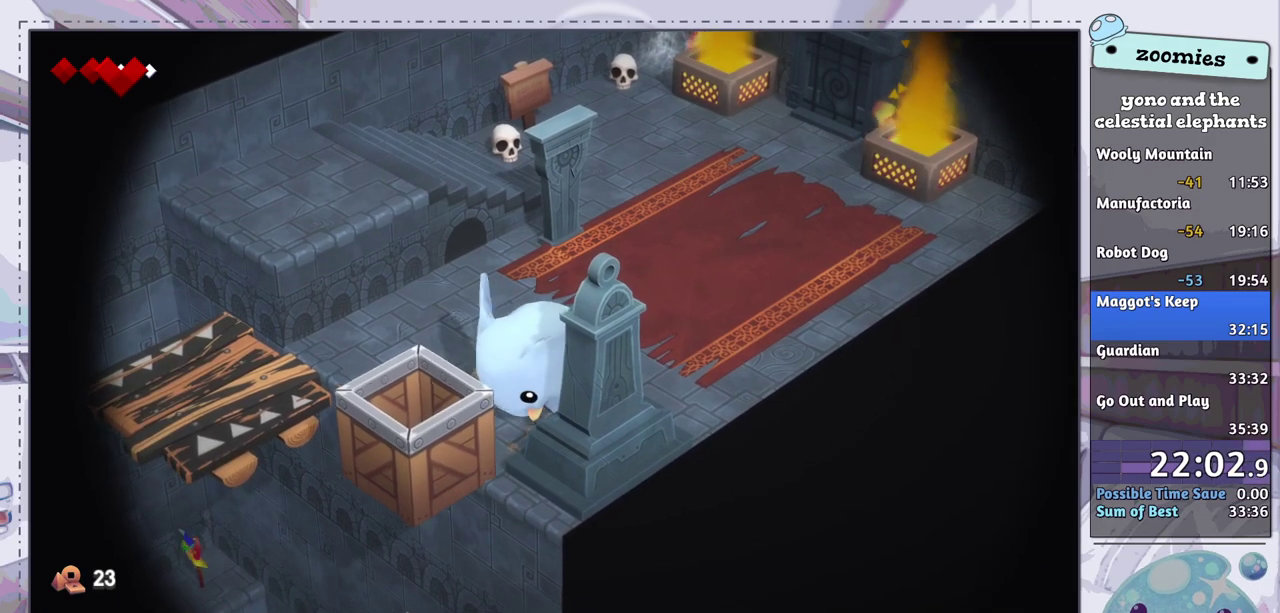
{"dt_ms": 500, "buttons": [], "left_stick": "down-left", "right_stick": "center", "events": []}
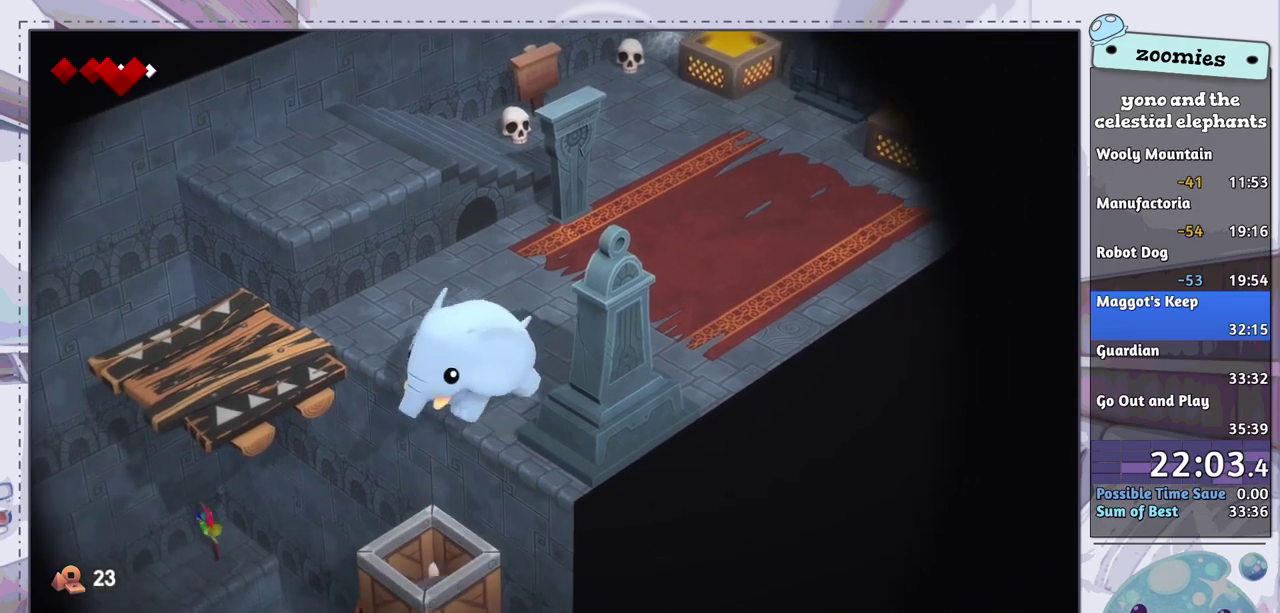
{"dt_ms": 500, "buttons": [], "left_stick": "down", "right_stick": "center", "events": [[33, "left_stick", "down"]]}
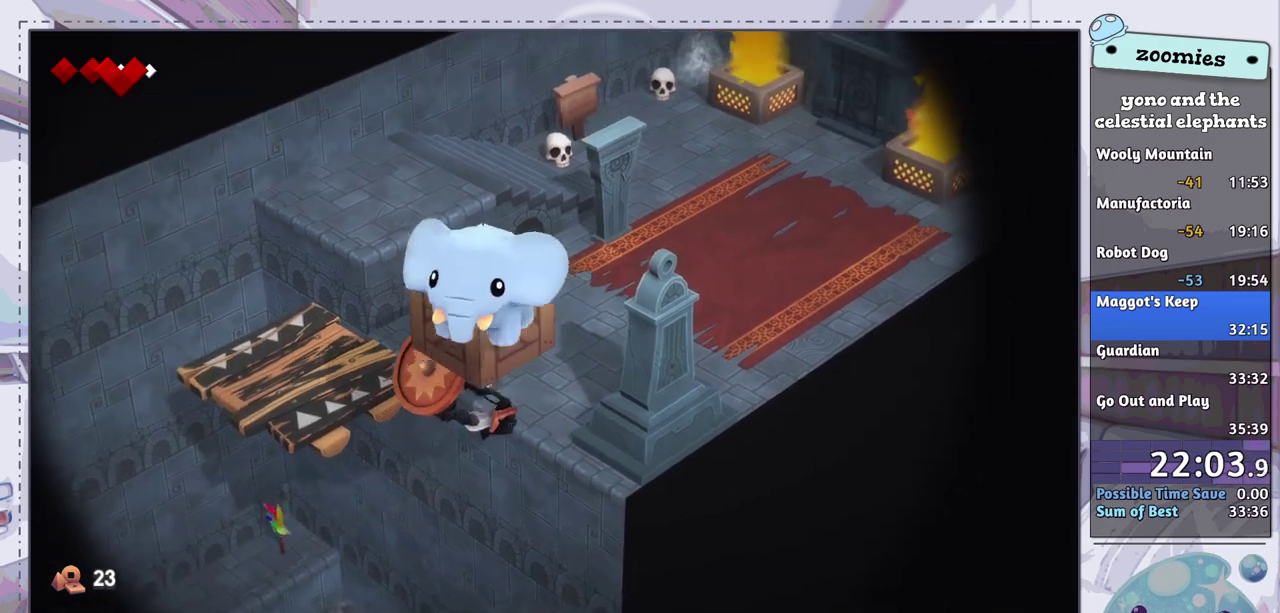
{"dt_ms": 500, "buttons": [], "left_stick": "down", "right_stick": "center", "events": []}
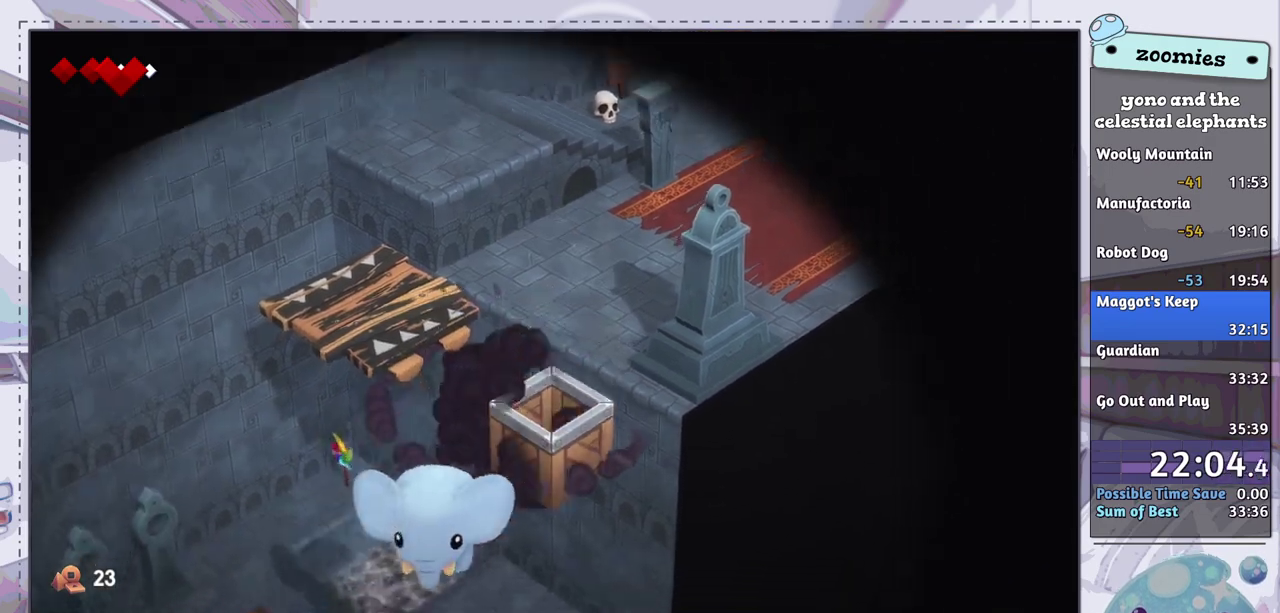
{"dt_ms": 300, "buttons": [], "left_stick": "down", "right_stick": "center", "events": []}
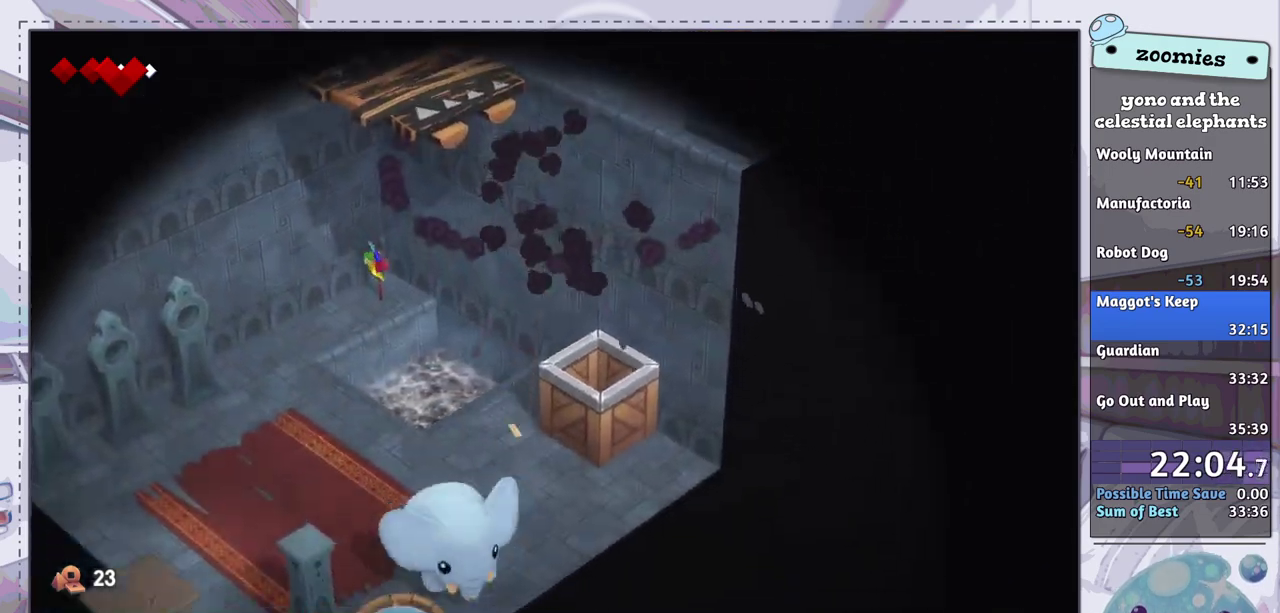
{"dt_ms": 500, "buttons": ["CIRCLE"], "left_stick": "down", "right_stick": "center", "events": [[200, "left_stick", "down-left"], [417, "left_stick", "down"], [450, "CIRCLE", "down"]]}
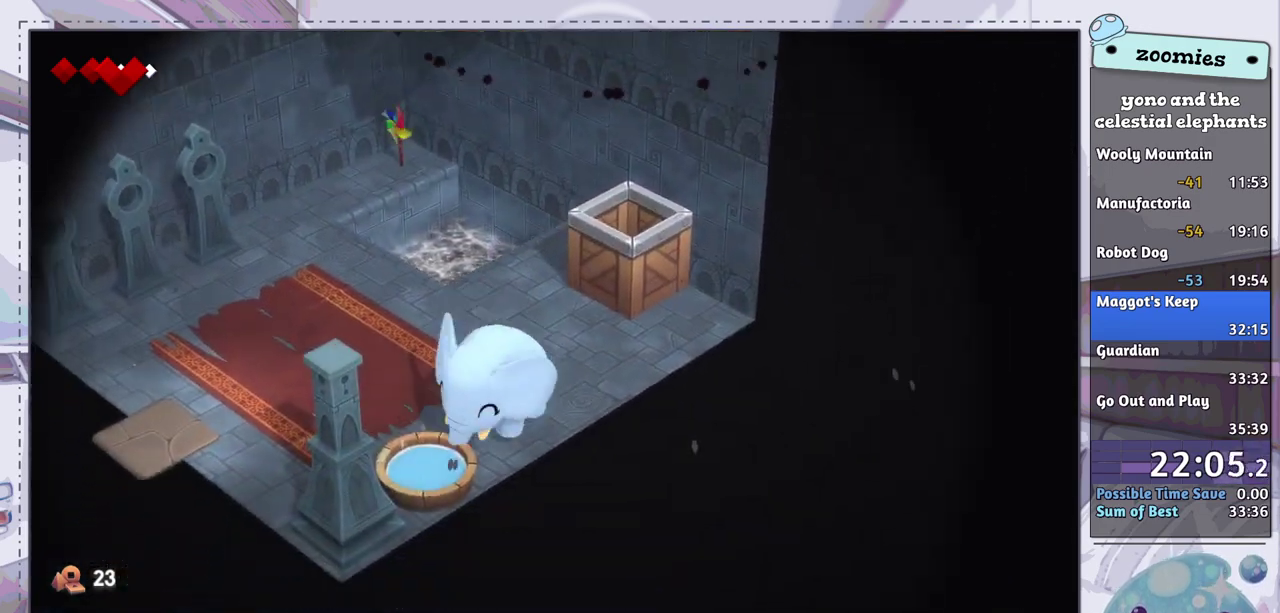
{"dt_ms": 700, "buttons": [], "left_stick": "up-right", "right_stick": "center", "events": [[50, "CIRCLE", "up"], [100, "left_stick", "center"], [350, "left_stick", "up-right"]]}
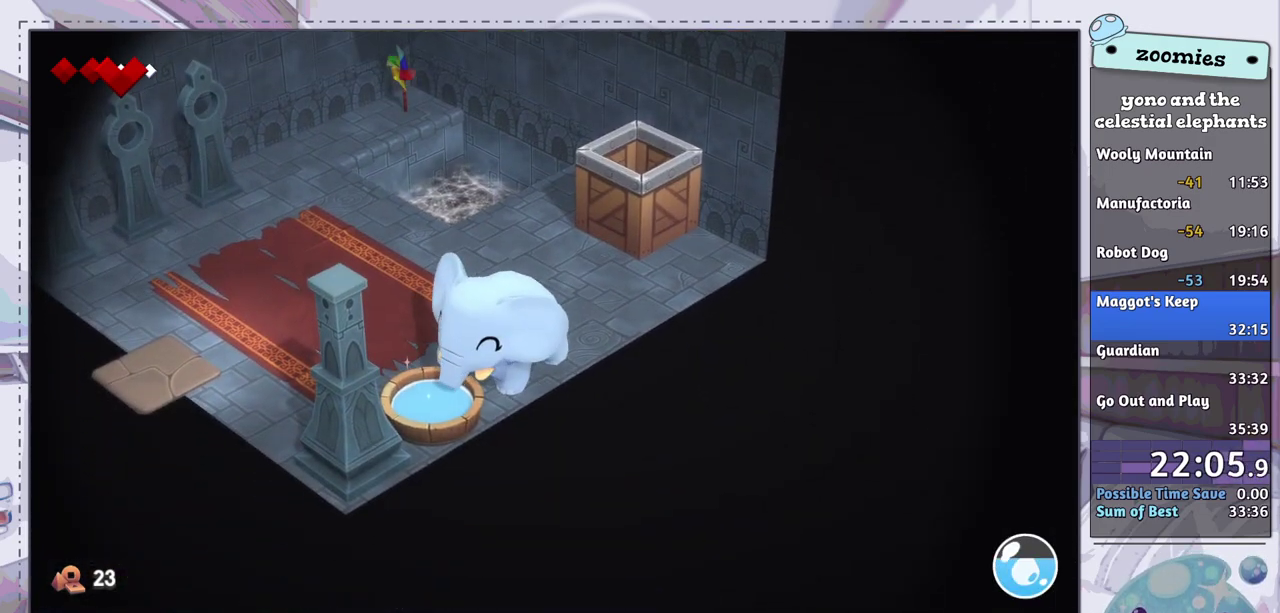
{"dt_ms": 500, "buttons": [], "left_stick": "up-right", "right_stick": "center", "events": []}
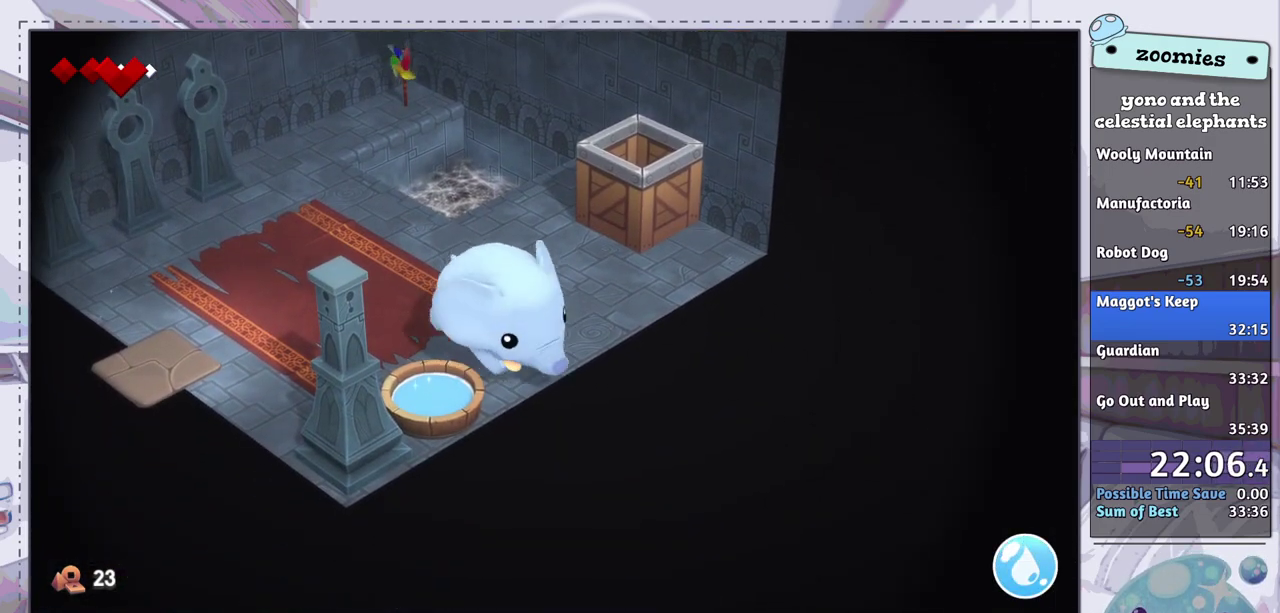
{"dt_ms": 300, "buttons": [], "left_stick": "up-right", "right_stick": "center", "events": []}
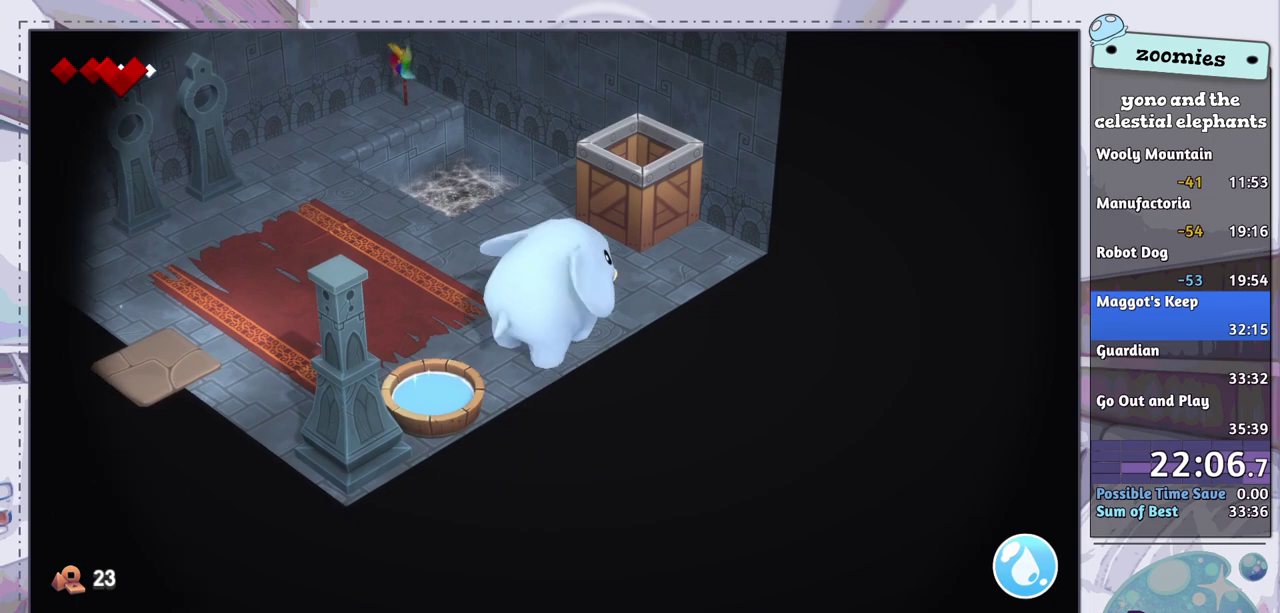
{"dt_ms": 700, "buttons": [], "left_stick": "up-right", "right_stick": "center", "events": []}
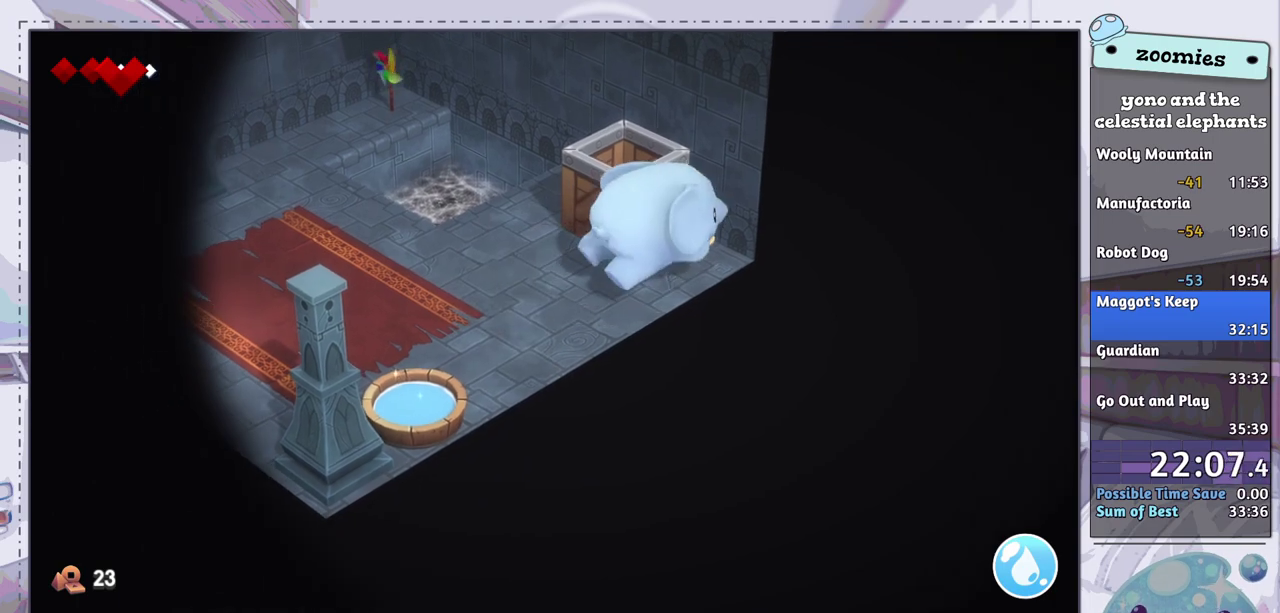
{"dt_ms": 400, "buttons": [], "left_stick": "up-left", "right_stick": "center", "events": [[317, "left_stick", "up"], [400, "left_stick", "up-left"]]}
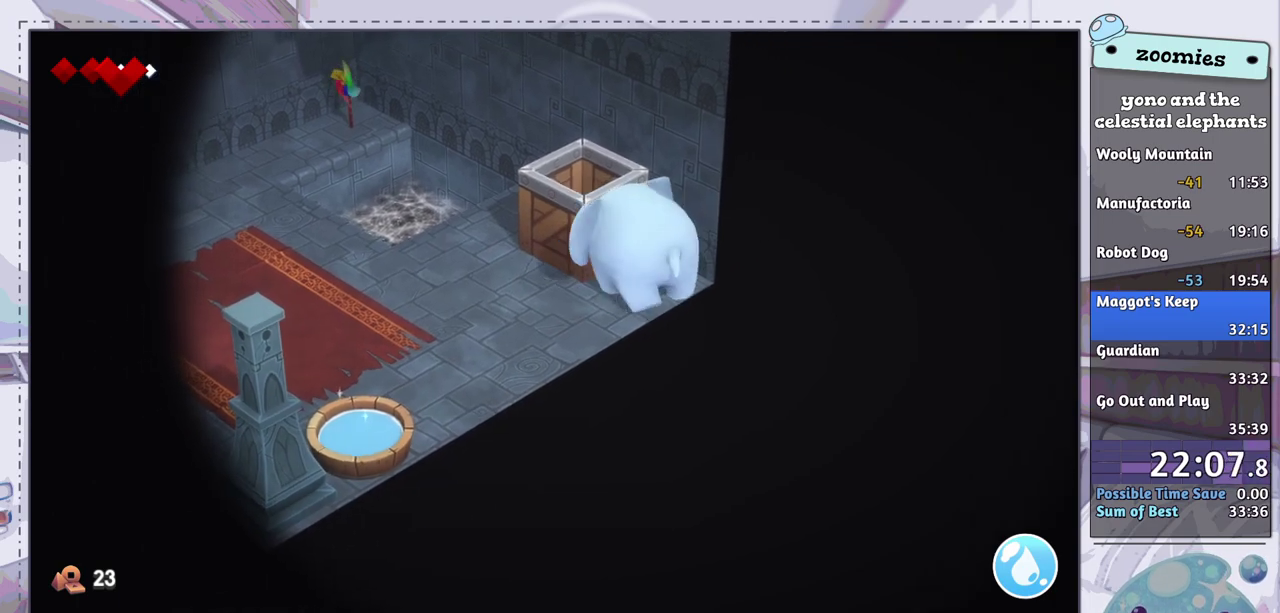
{"dt_ms": 200, "buttons": [], "left_stick": "up-left", "right_stick": "center", "events": [[33, "CIRCLE", "down"], [133, "CIRCLE", "up"]]}
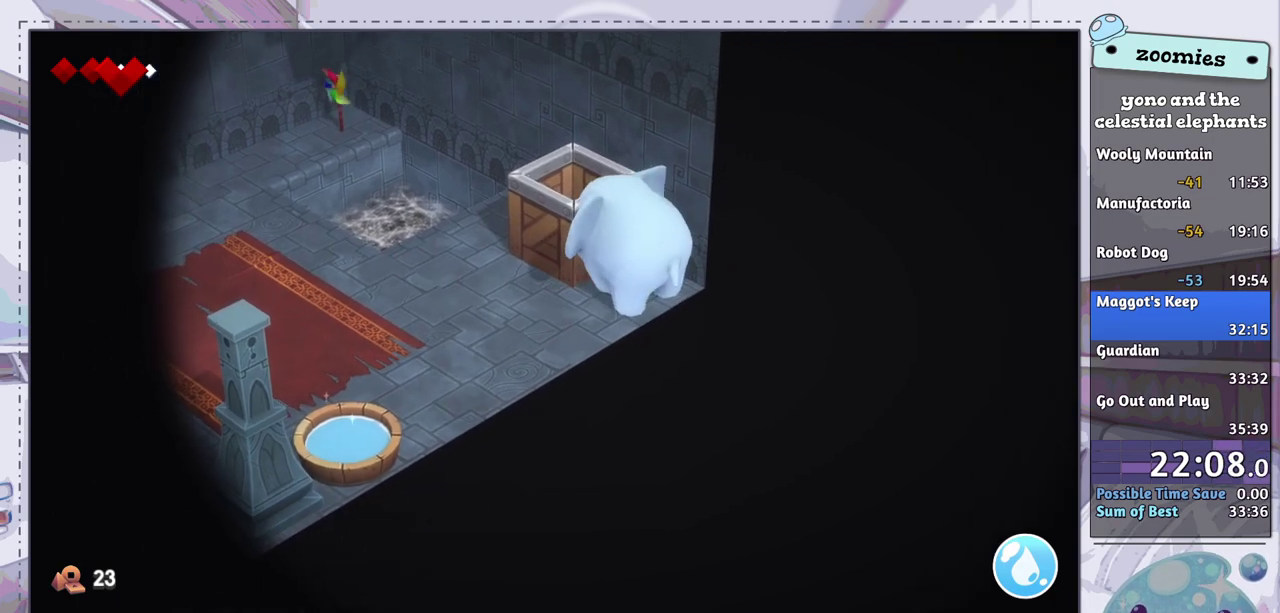
{"dt_ms": 400, "buttons": [], "left_stick": "center", "right_stick": "center", "events": [[267, "left_stick", "center"]]}
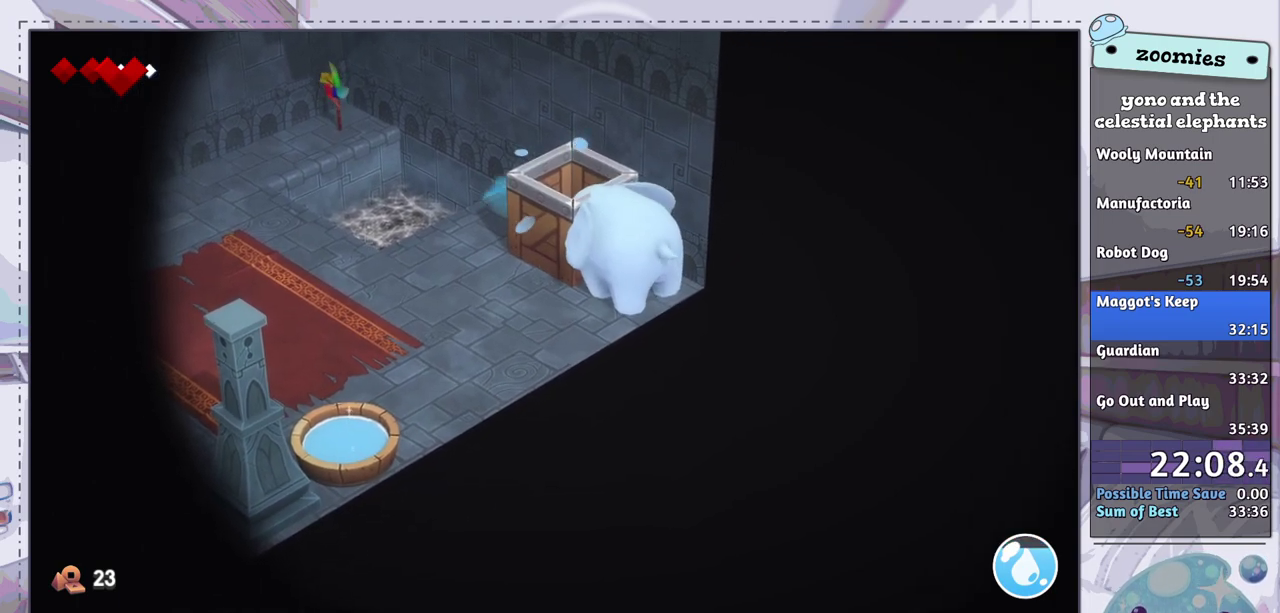
{"dt_ms": 500, "buttons": [], "left_stick": "up-left", "right_stick": "center", "events": [[67, "left_stick", "up-left"]]}
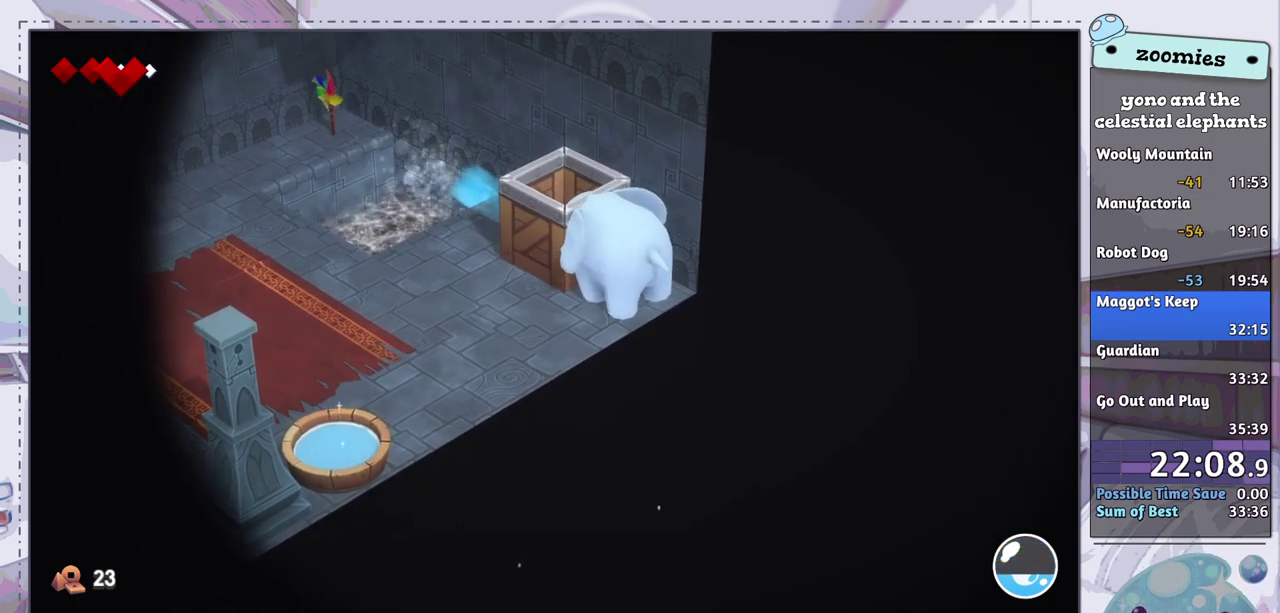
{"dt_ms": 500, "buttons": [], "left_stick": "up-left", "right_stick": "center", "events": []}